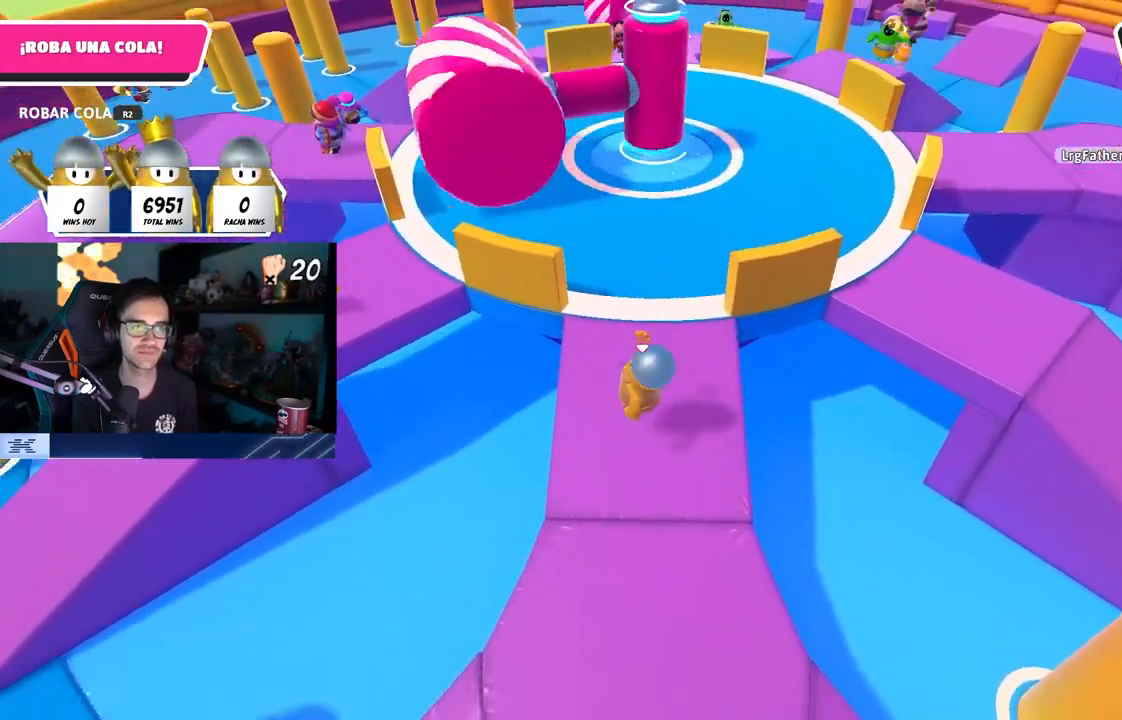
Gameplay with a controller (PlayStation layout); each line is a JSON object with the inputs held at the frame after it (dt_ms = milliseconds from this image to that frame). "events" lists button and stick changes between this image and that frame as [ms after this image, input, new state], when the widget could be followed in between.
{"dt_ms": 500, "buttons": [], "left_stick": "up-left", "right_stick": "center", "events": [[83, "CROSS", "up"], [83, "left_stick", "down-right"], [233, "left_stick", "down-left"], [467, "left_stick", "up-left"]]}
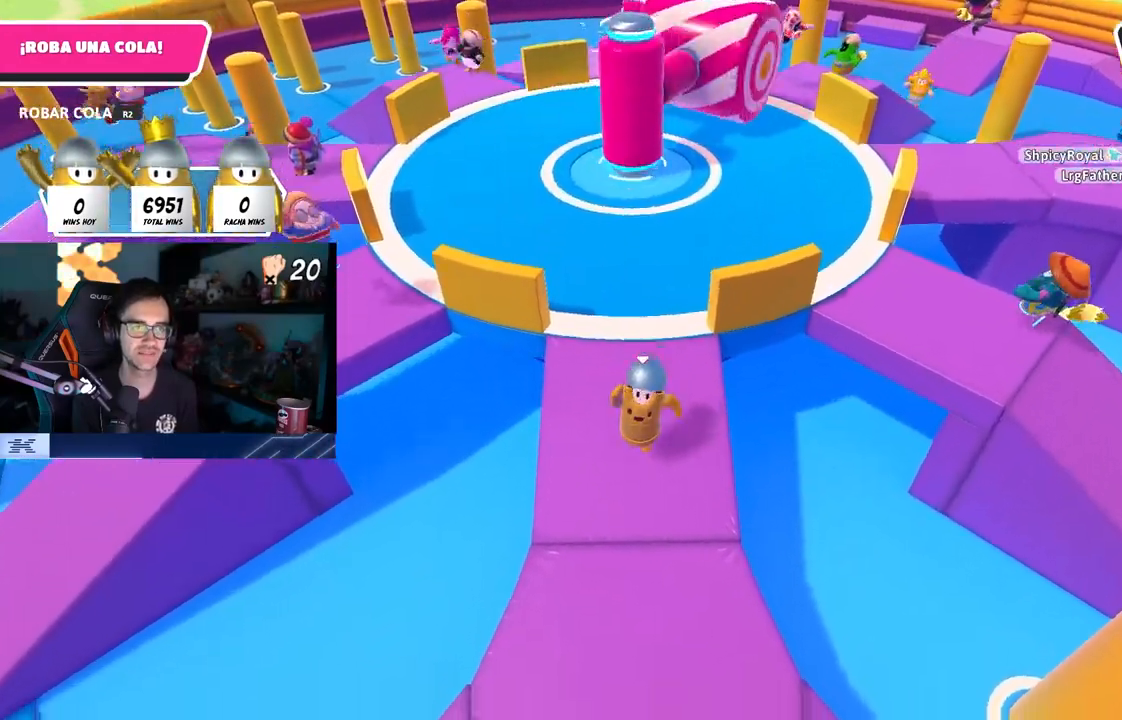
{"dt_ms": 500, "buttons": [], "left_stick": "center", "right_stick": "center", "events": [[33, "left_stick", "up"], [83, "CROSS", "down"], [250, "left_stick", "right"], [267, "CROSS", "up"], [500, "left_stick", "center"]]}
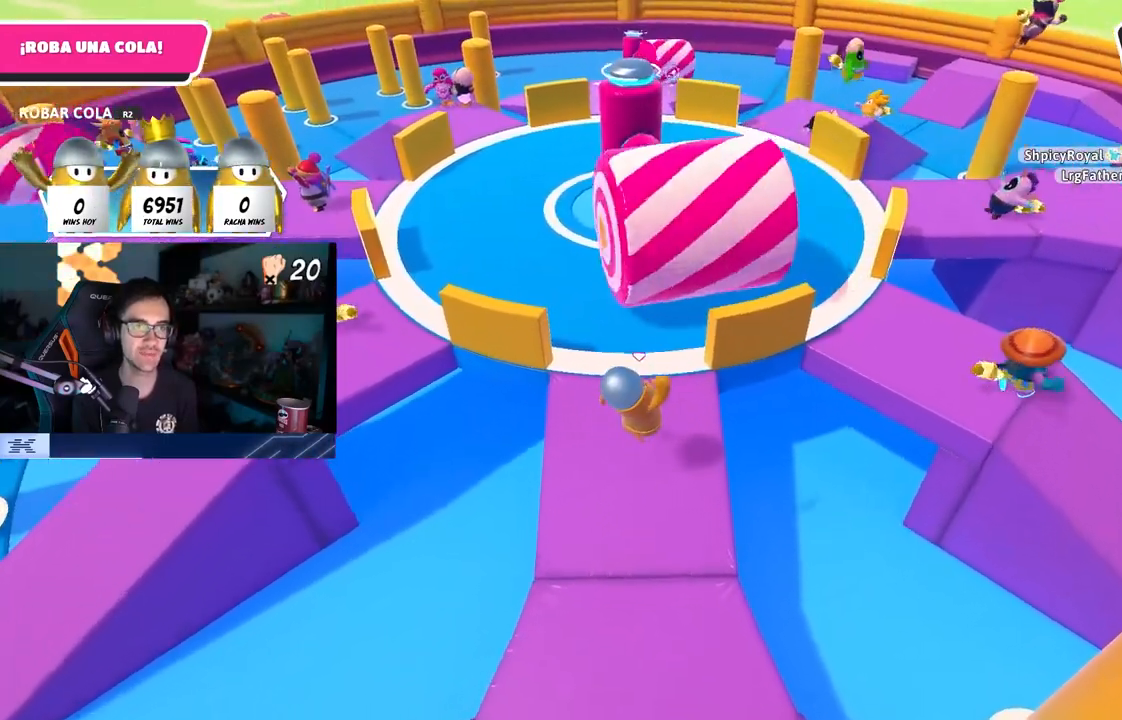
{"dt_ms": 500, "buttons": ["CROSS"], "left_stick": "left", "right_stick": "center", "events": [[67, "left_stick", "up-left"], [150, "right_stick", "up-right"], [317, "left_stick", "up-right"], [317, "right_stick", "center"], [400, "left_stick", "center"], [417, "CROSS", "down"], [467, "left_stick", "left"]]}
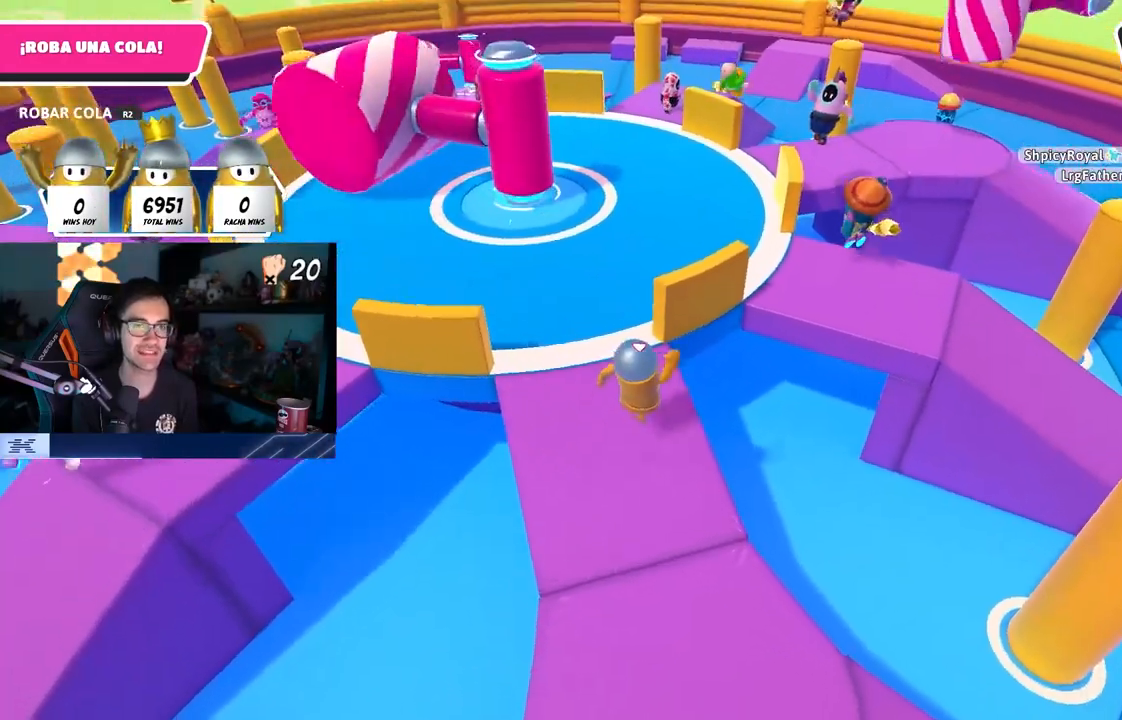
{"dt_ms": 500, "buttons": [], "left_stick": "down-left", "right_stick": "center", "events": [[50, "CROSS", "up"], [117, "left_stick", "up"], [183, "L1", "down"], [283, "right_stick", "left"], [317, "left_stick", "right"], [333, "L1", "up"], [367, "left_stick", "down-right"], [367, "right_stick", "center"], [483, "left_stick", "down-left"]]}
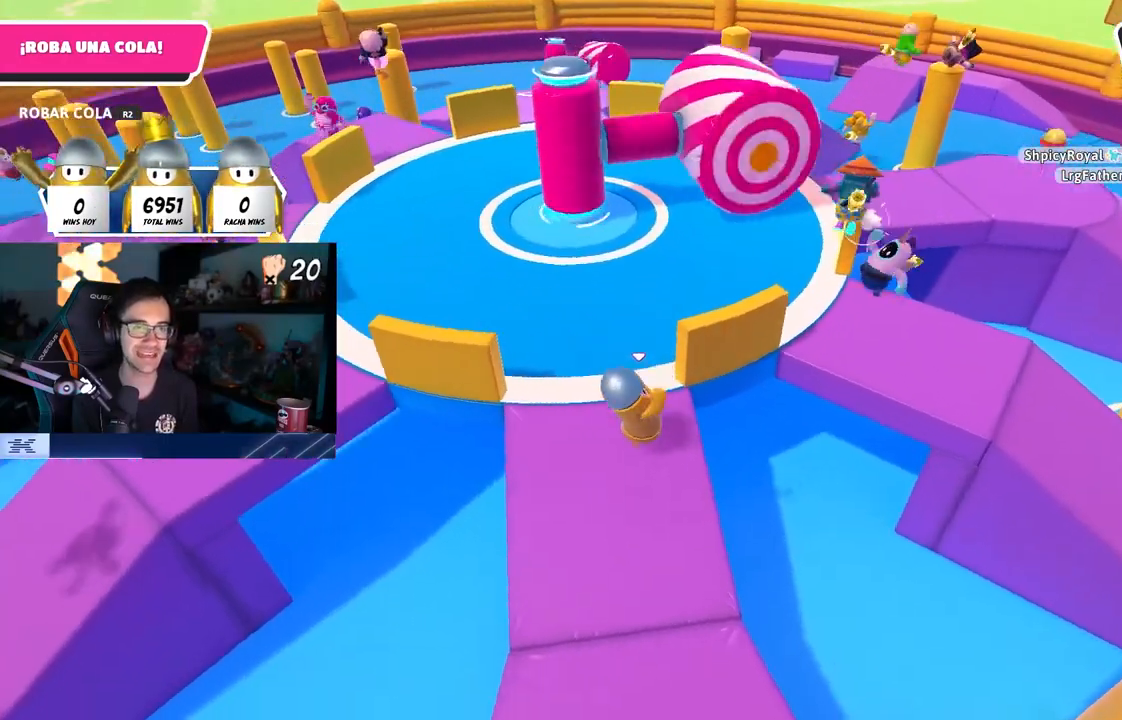
{"dt_ms": 500, "buttons": [], "left_stick": "down-right", "right_stick": "center", "events": [[67, "left_stick", "left"], [83, "CROSS", "down"], [217, "CROSS", "up"], [233, "left_stick", "up"], [367, "left_stick", "right"], [483, "left_stick", "down-right"]]}
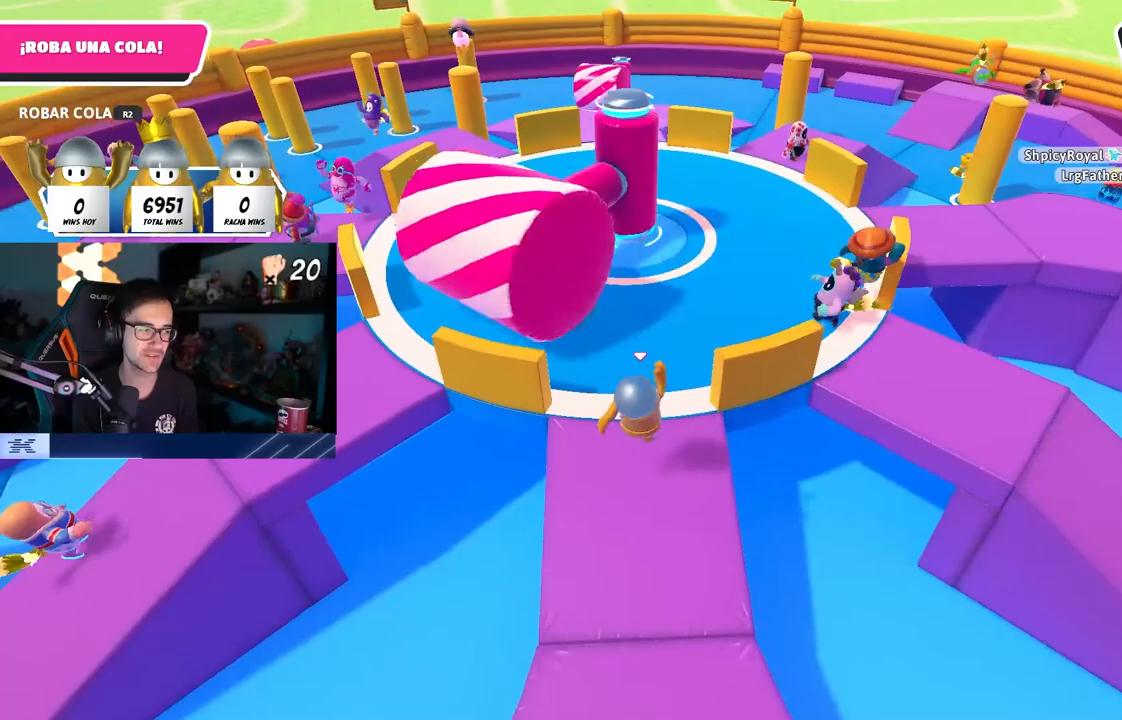
{"dt_ms": 500, "buttons": [], "left_stick": "right", "right_stick": "center", "events": [[117, "left_stick", "down-left"], [133, "CROSS", "down"], [267, "CROSS", "up"], [267, "left_stick", "up-left"], [317, "CROSS", "down"], [383, "left_stick", "up-right"], [450, "CROSS", "up"], [500, "left_stick", "right"]]}
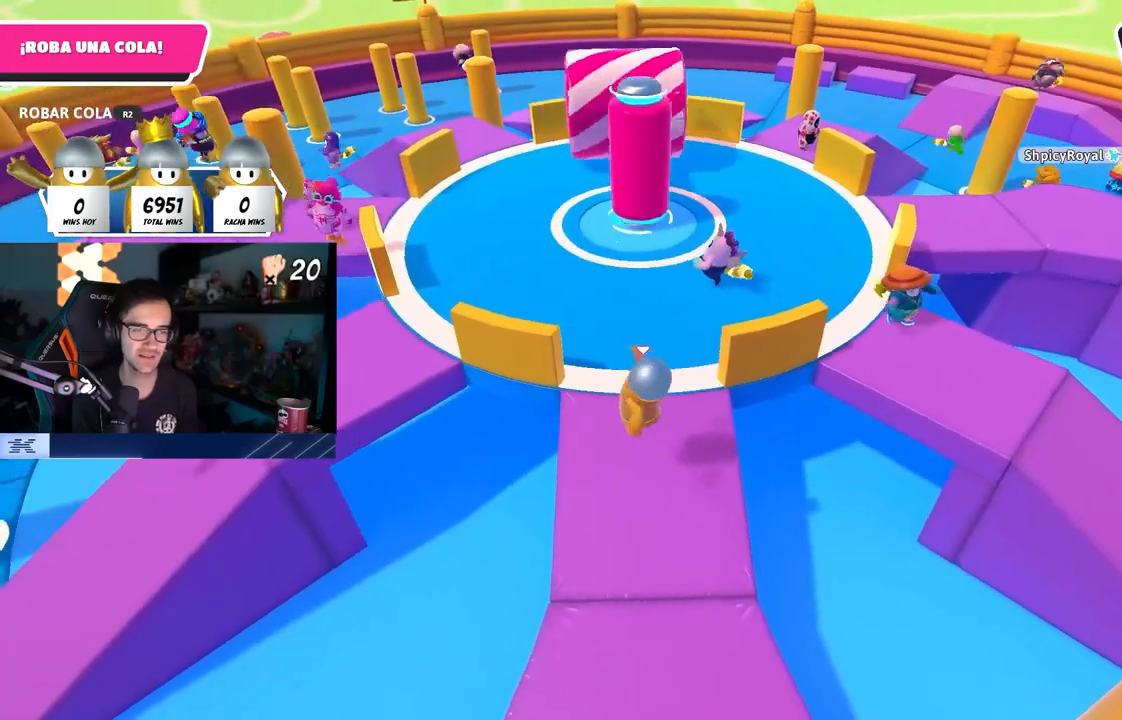
{"dt_ms": 500, "buttons": [], "left_stick": "up-right", "right_stick": "center", "events": [[17, "CROSS", "down"], [133, "CROSS", "up"], [183, "left_stick", "left"], [350, "CROSS", "down"], [400, "left_stick", "up"], [483, "CROSS", "up"], [500, "left_stick", "up-right"]]}
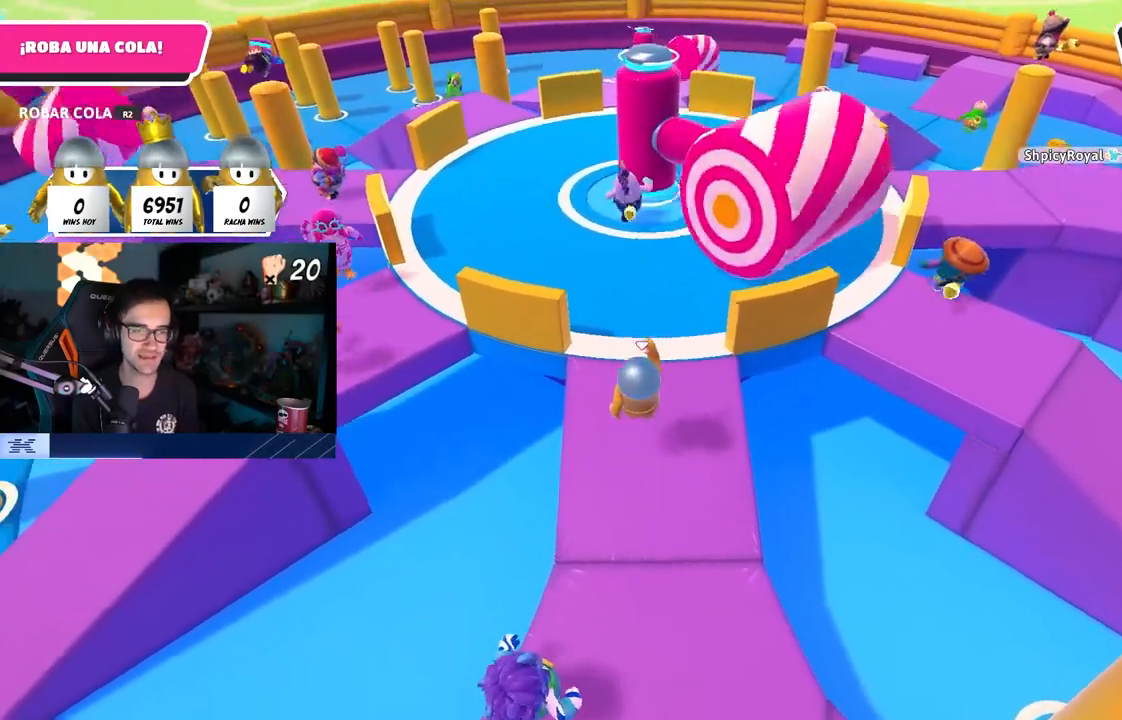
{"dt_ms": 500, "buttons": ["CROSS"], "left_stick": "down-left", "right_stick": "center", "events": [[217, "right_stick", "down"], [333, "right_stick", "center"], [350, "left_stick", "down-right"], [400, "left_stick", "down-left"], [500, "CROSS", "down"]]}
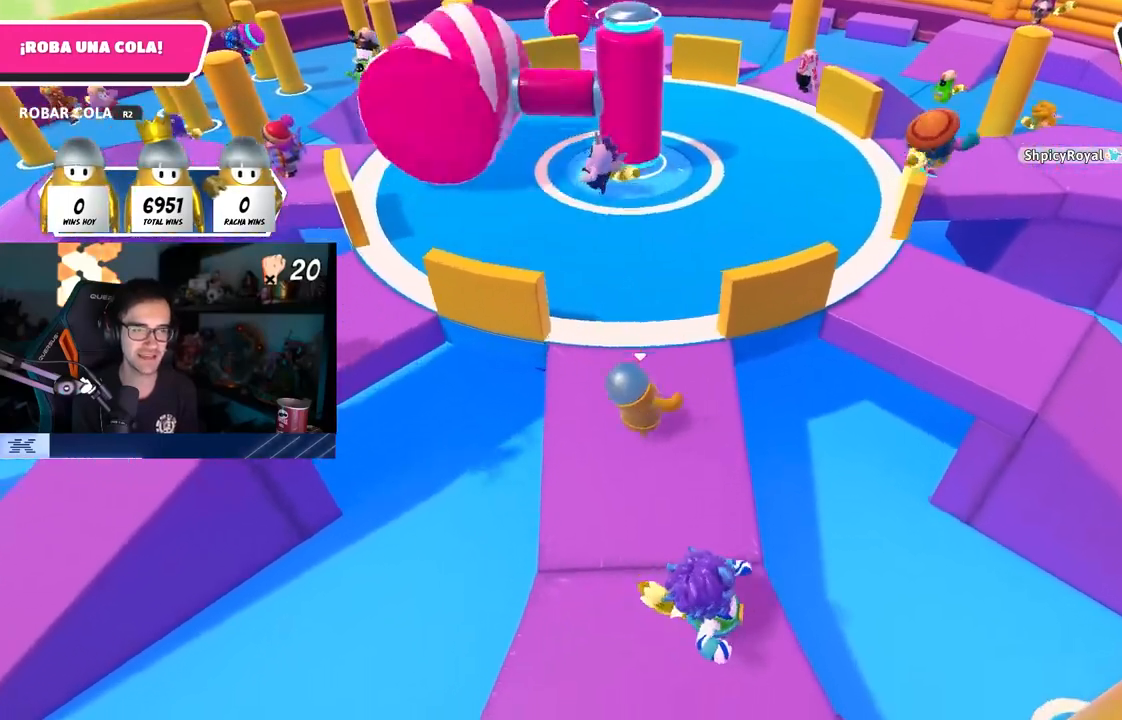
{"dt_ms": 500, "buttons": [], "left_stick": "down-left", "right_stick": "center", "events": [[83, "left_stick", "up"], [133, "CROSS", "up"], [200, "left_stick", "up-right"], [300, "right_stick", "down"], [350, "left_stick", "down-right"], [433, "left_stick", "down-left"], [433, "right_stick", "center"]]}
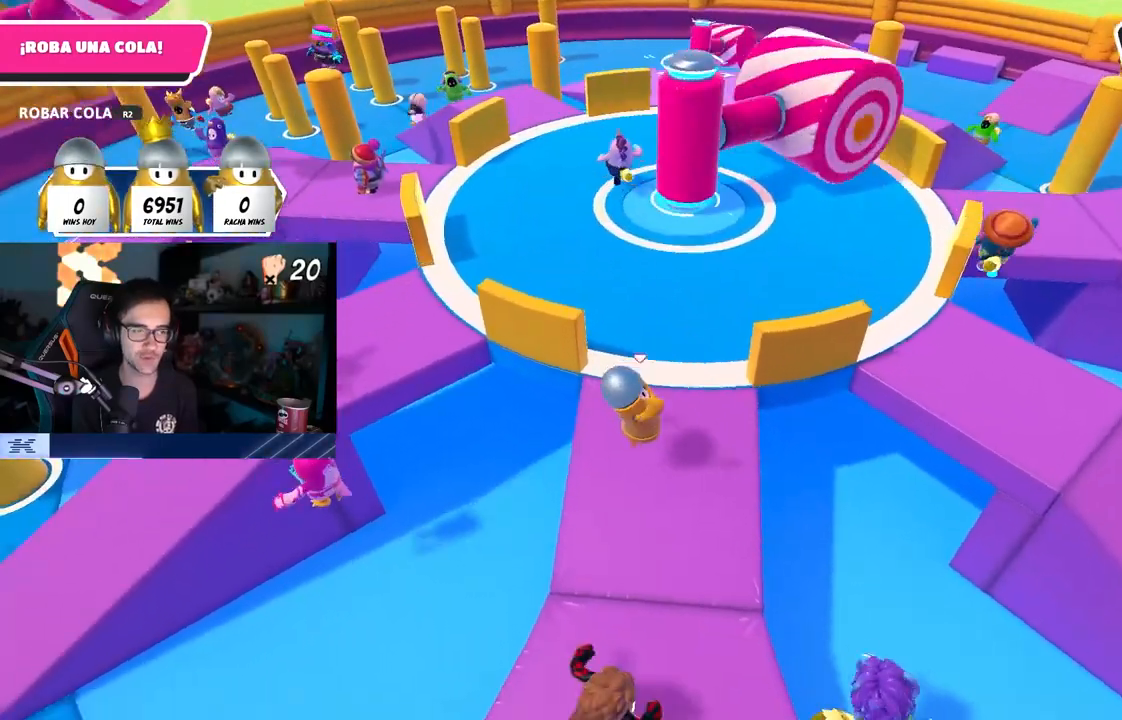
{"dt_ms": 500, "buttons": [], "left_stick": "right", "right_stick": "center", "events": [[117, "left_stick", "up-left"], [133, "CROSS", "down"], [183, "left_stick", "up"], [283, "CROSS", "up"], [350, "left_stick", "right"]]}
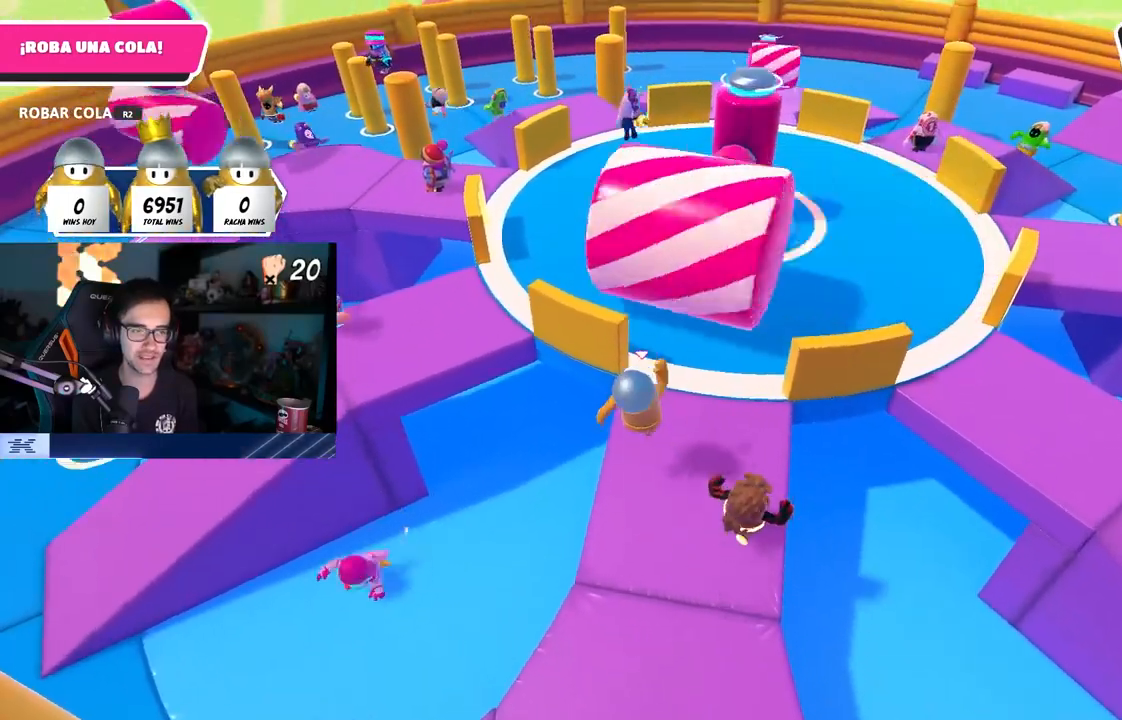
{"dt_ms": 500, "buttons": ["L1"], "left_stick": "up", "right_stick": "center", "events": [[200, "left_stick", "down"], [217, "CROSS", "down"], [217, "L1", "down"], [250, "left_stick", "left"], [333, "L1", "up"], [350, "CROSS", "up"], [383, "left_stick", "up"], [500, "L1", "down"]]}
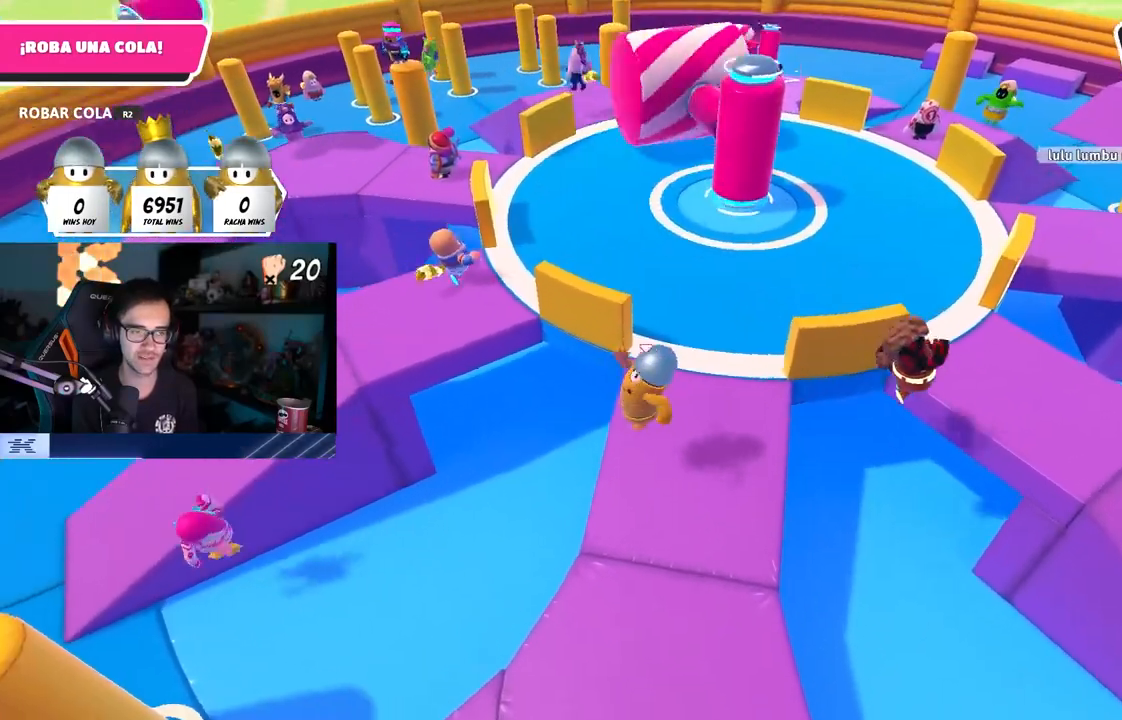
{"dt_ms": 500, "buttons": ["CROSS"], "left_stick": "up-left", "right_stick": "center", "events": [[50, "left_stick", "up-right"], [267, "L1", "up"], [367, "L1", "down"], [400, "CROSS", "down"], [417, "left_stick", "up-left"], [500, "L1", "up"]]}
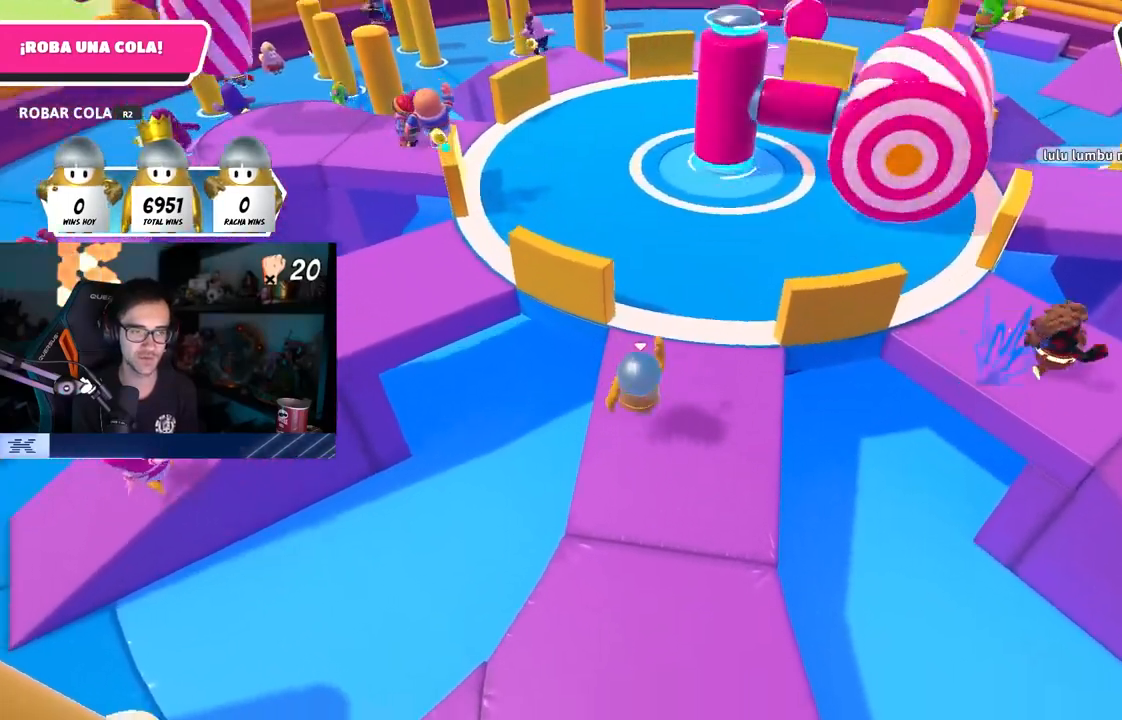
{"dt_ms": 500, "buttons": ["L1"], "left_stick": "up", "right_stick": "center", "events": [[33, "CROSS", "up"], [50, "L1", "down"], [50, "left_stick", "center"], [200, "left_stick", "up-right"], [300, "L1", "up"], [417, "L1", "down"], [483, "left_stick", "up"]]}
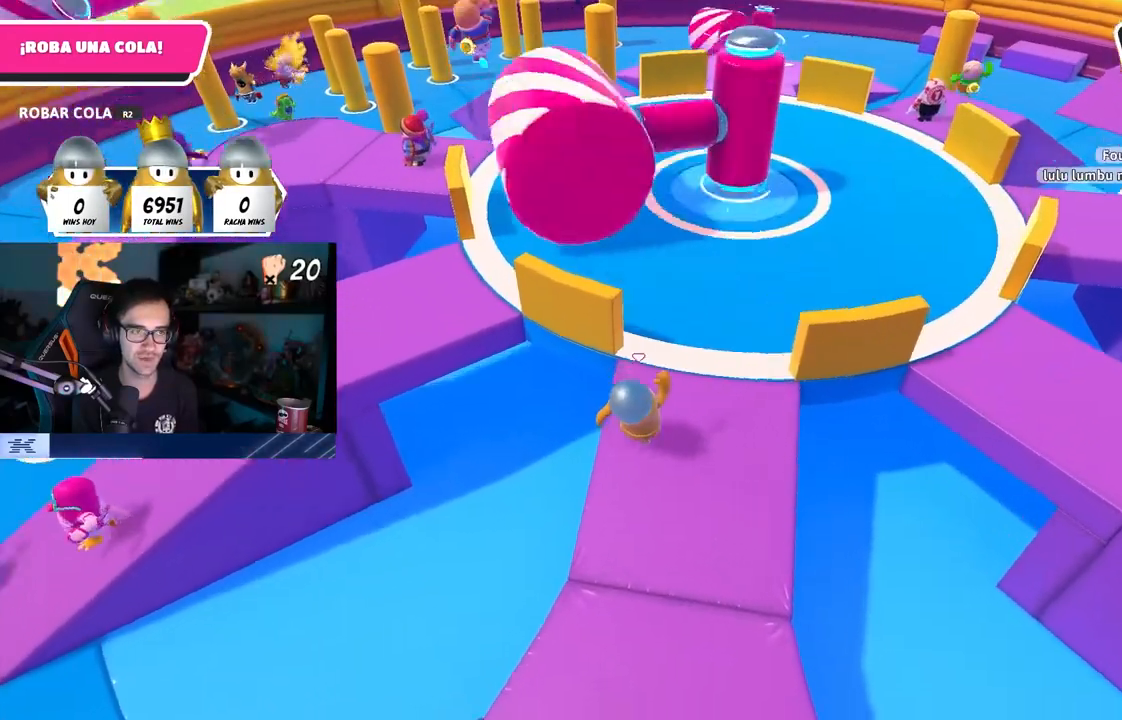
{"dt_ms": 1000, "buttons": ["L1"], "left_stick": "down-right", "right_stick": "right"}
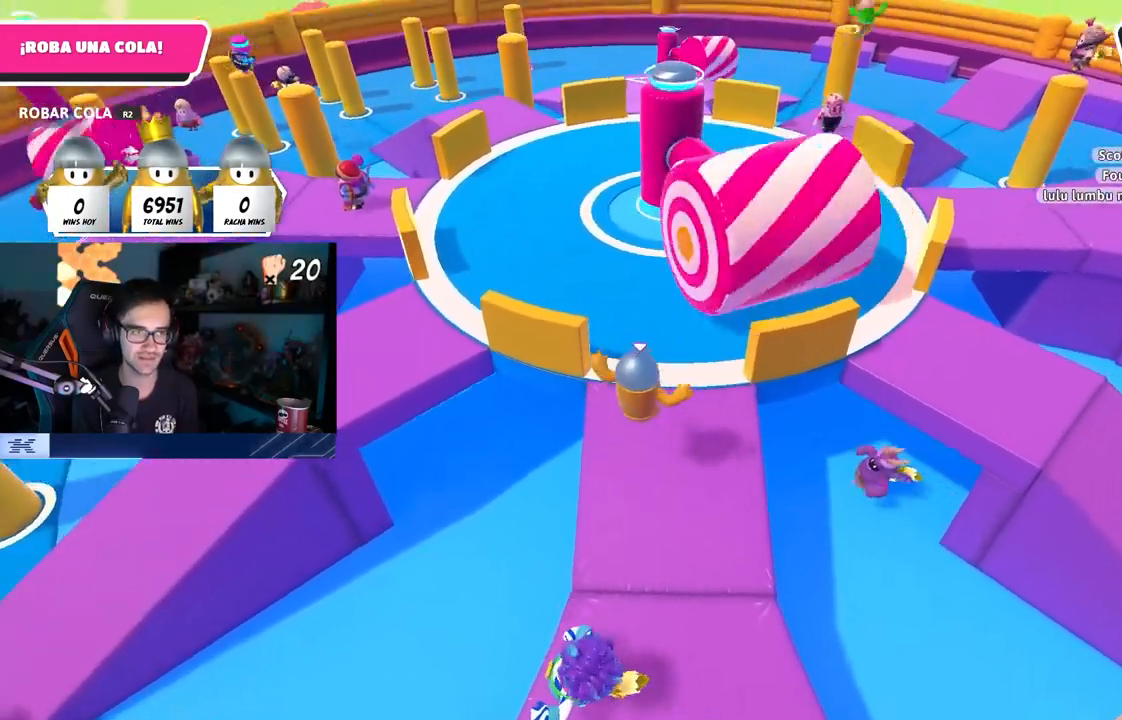
{"dt_ms": 500, "buttons": [], "left_stick": "up-right", "right_stick": "center", "events": [[83, "right_stick", "center"], [117, "L1", "up"], [150, "left_stick", "down-left"], [250, "left_stick", "up-left"], [350, "CROSS", "down"], [350, "left_stick", "up"], [467, "left_stick", "up-right"], [483, "CROSS", "up"]]}
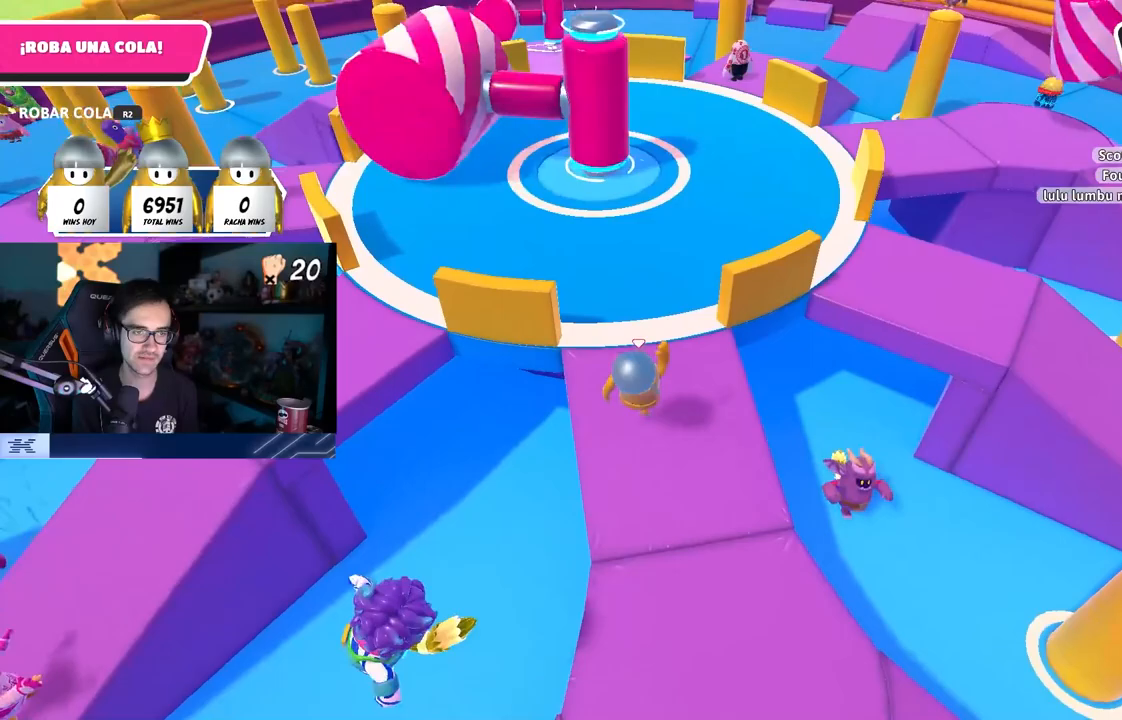
{"dt_ms": 500, "buttons": [], "left_stick": "up", "right_stick": "center", "events": [[50, "left_stick", "right"], [217, "left_stick", "down"], [317, "left_stick", "left"], [450, "left_stick", "up"]]}
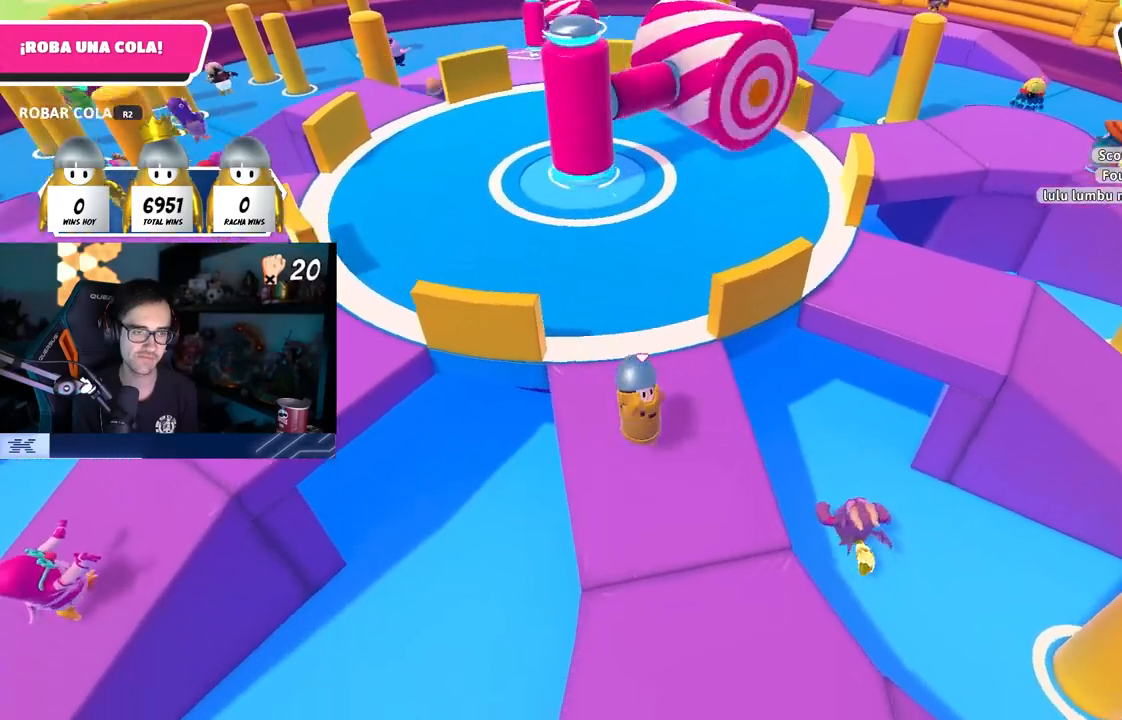
{"dt_ms": 500, "buttons": [], "left_stick": "center", "right_stick": "center", "events": [[83, "left_stick", "right"], [150, "left_stick", "center"], [317, "right_stick", "up-left"], [450, "right_stick", "center"]]}
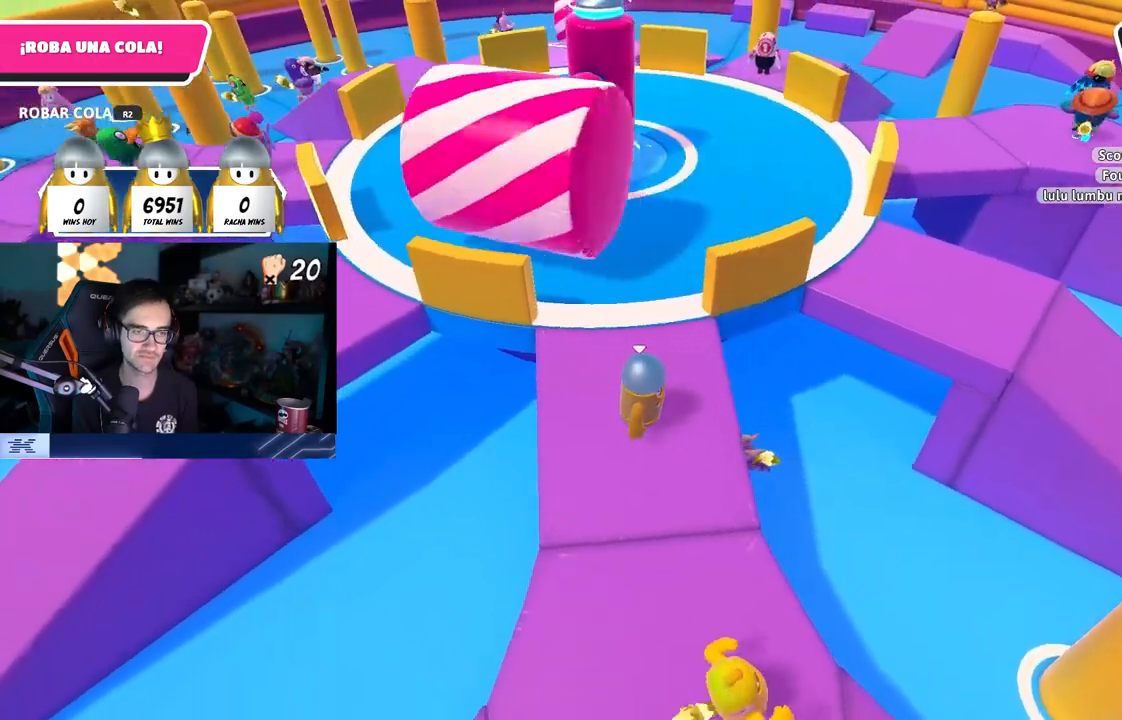
{"dt_ms": 500, "buttons": [], "left_stick": "center", "right_stick": "center", "events": []}
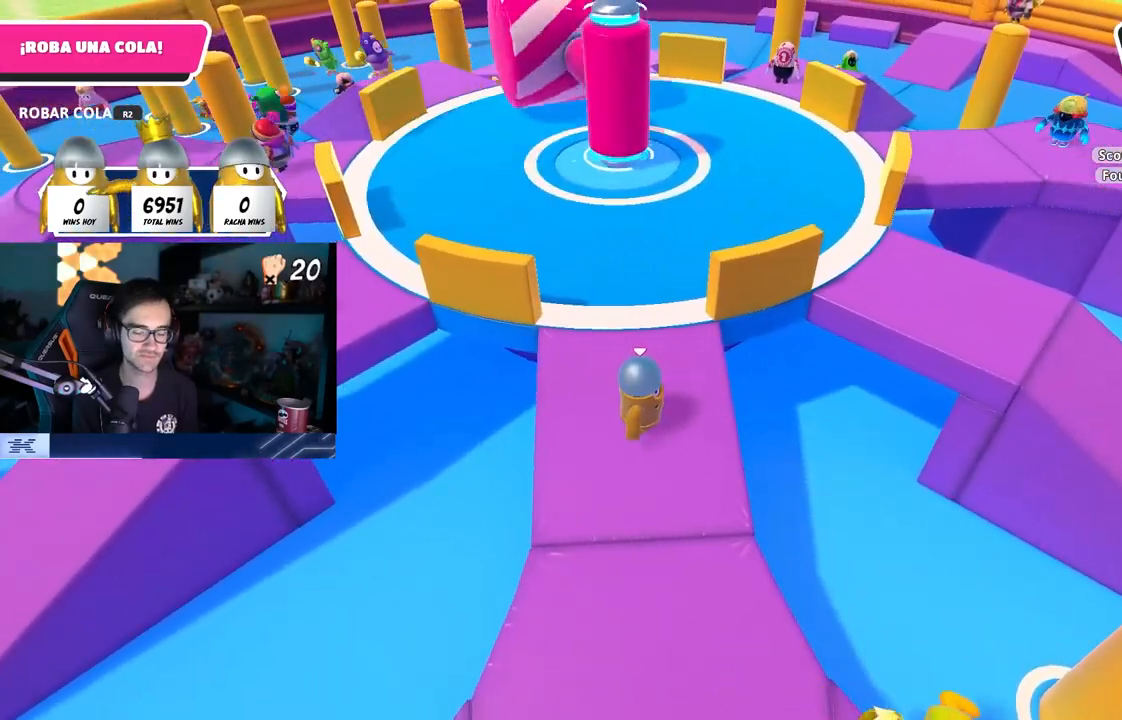
{"dt_ms": 500, "buttons": [], "left_stick": "center", "right_stick": "center", "events": []}
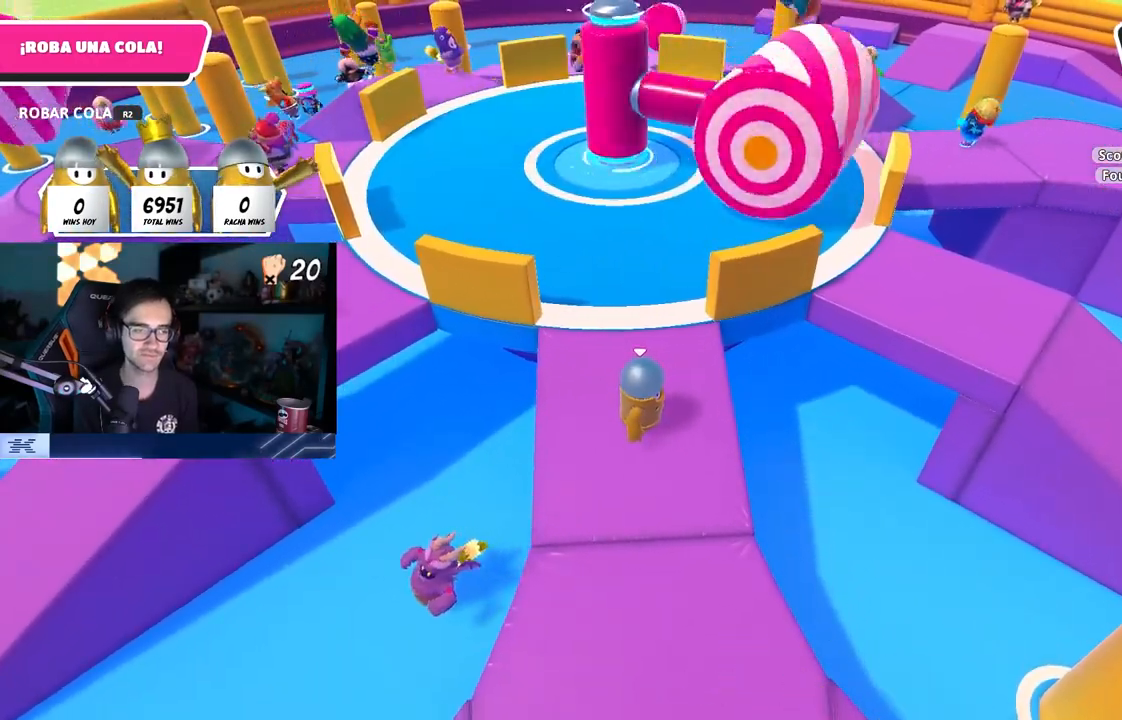
{"dt_ms": 500, "buttons": [], "left_stick": "center", "right_stick": "center", "events": []}
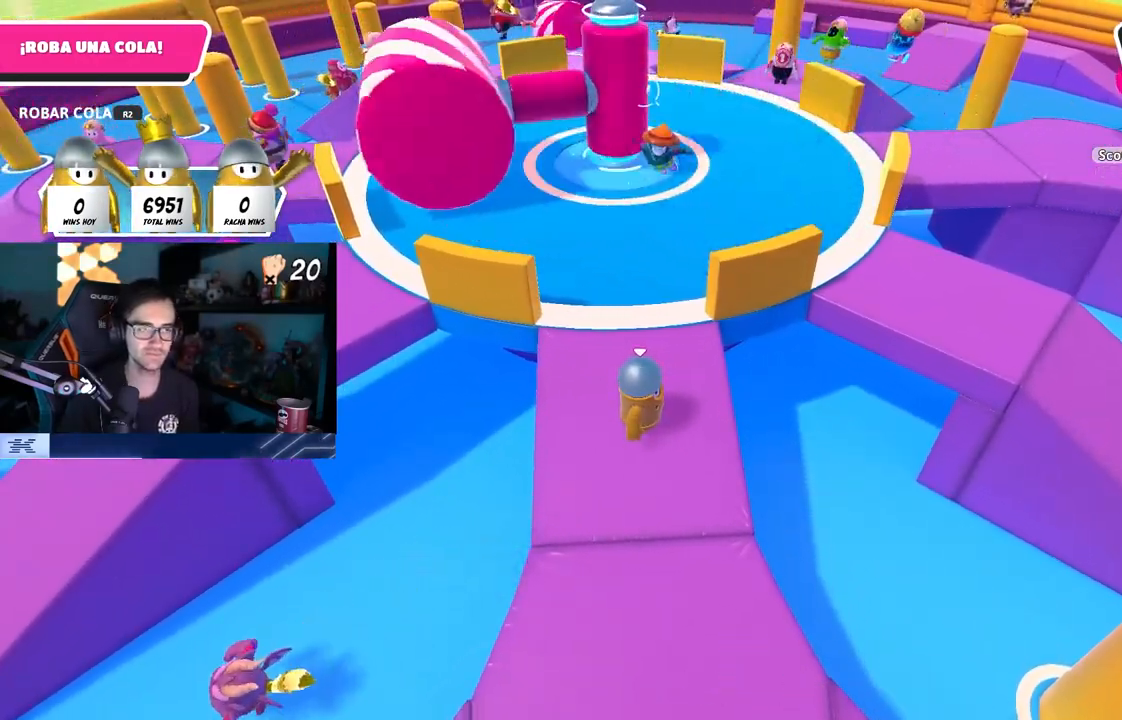
{"dt_ms": 500, "buttons": [], "left_stick": "center", "right_stick": "center", "events": []}
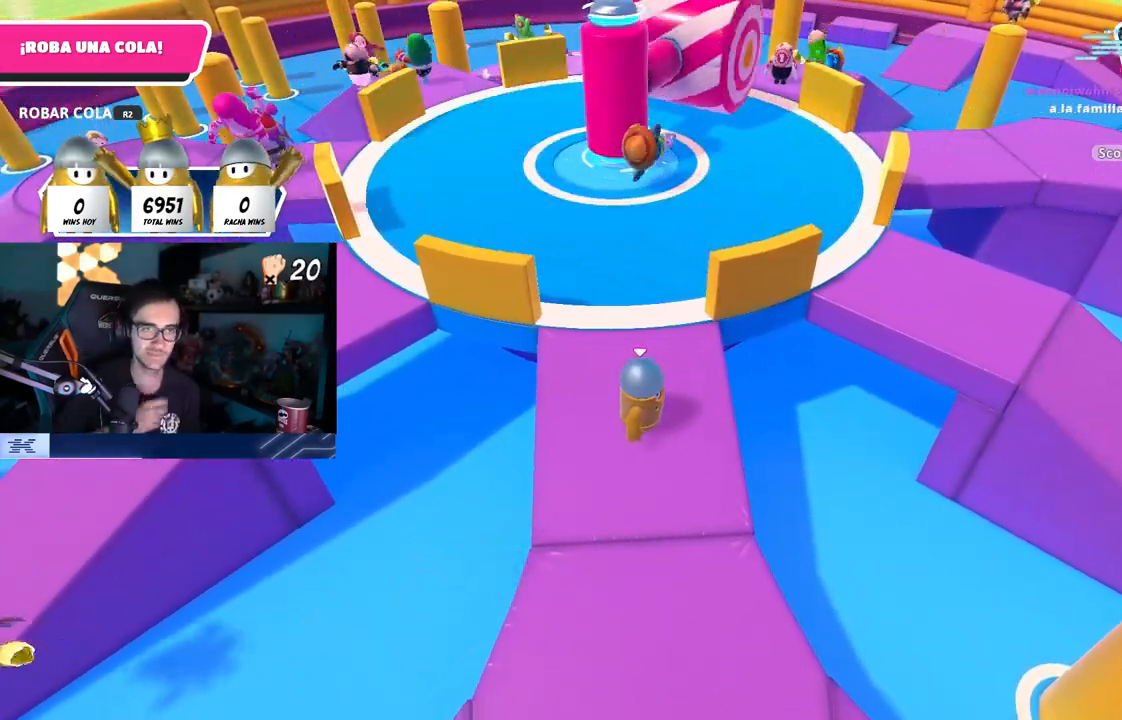
{"dt_ms": 500, "buttons": [], "left_stick": "center", "right_stick": "center", "events": [[350, "right_stick", "up-right"], [467, "right_stick", "center"]]}
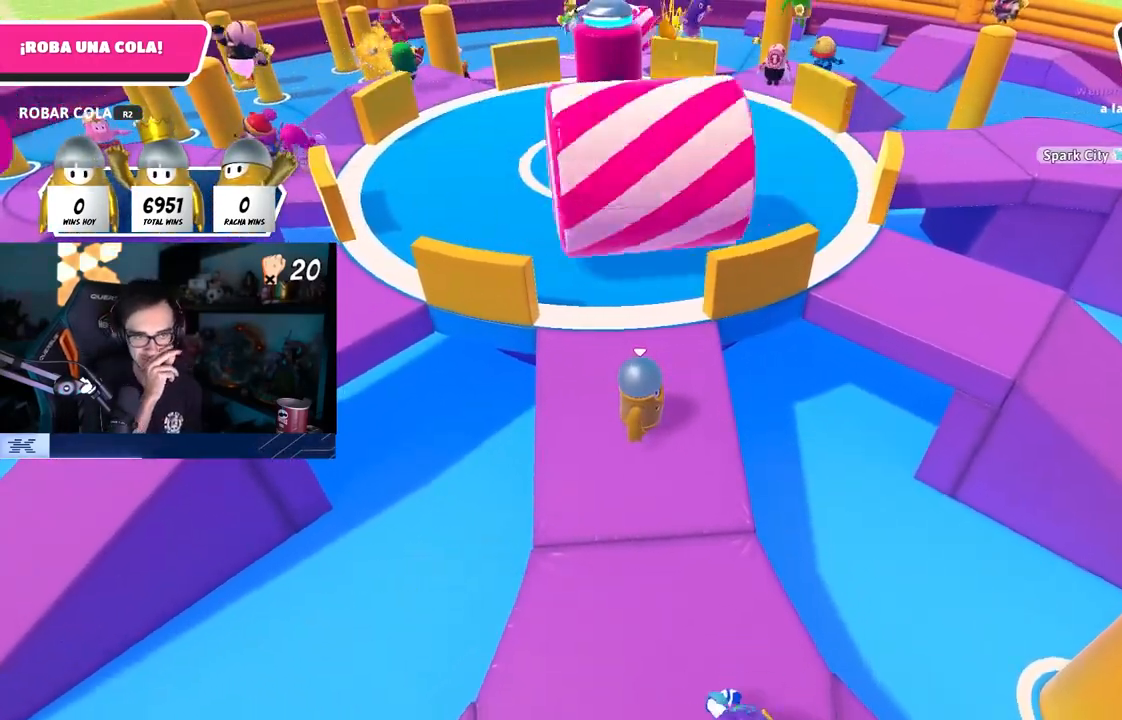
{"dt_ms": 500, "buttons": [], "left_stick": "center", "right_stick": "center", "events": [[100, "right_stick", "up-right"], [417, "right_stick", "center"]]}
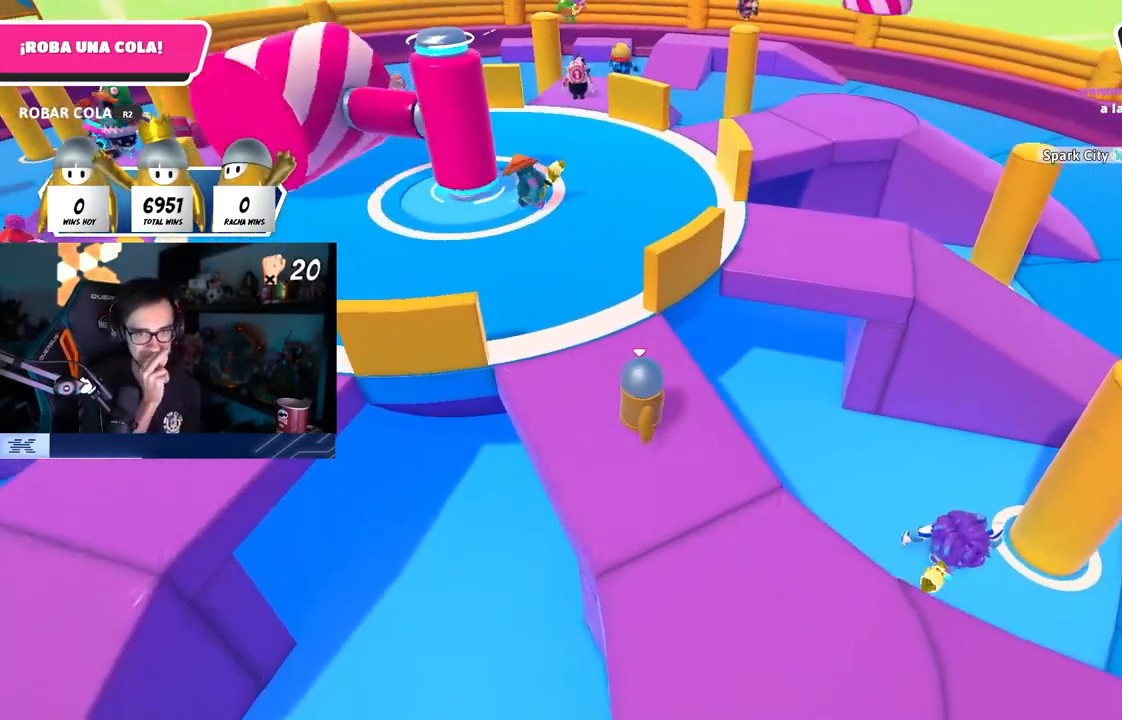
{"dt_ms": 500, "buttons": [], "left_stick": "center", "right_stick": "center", "events": []}
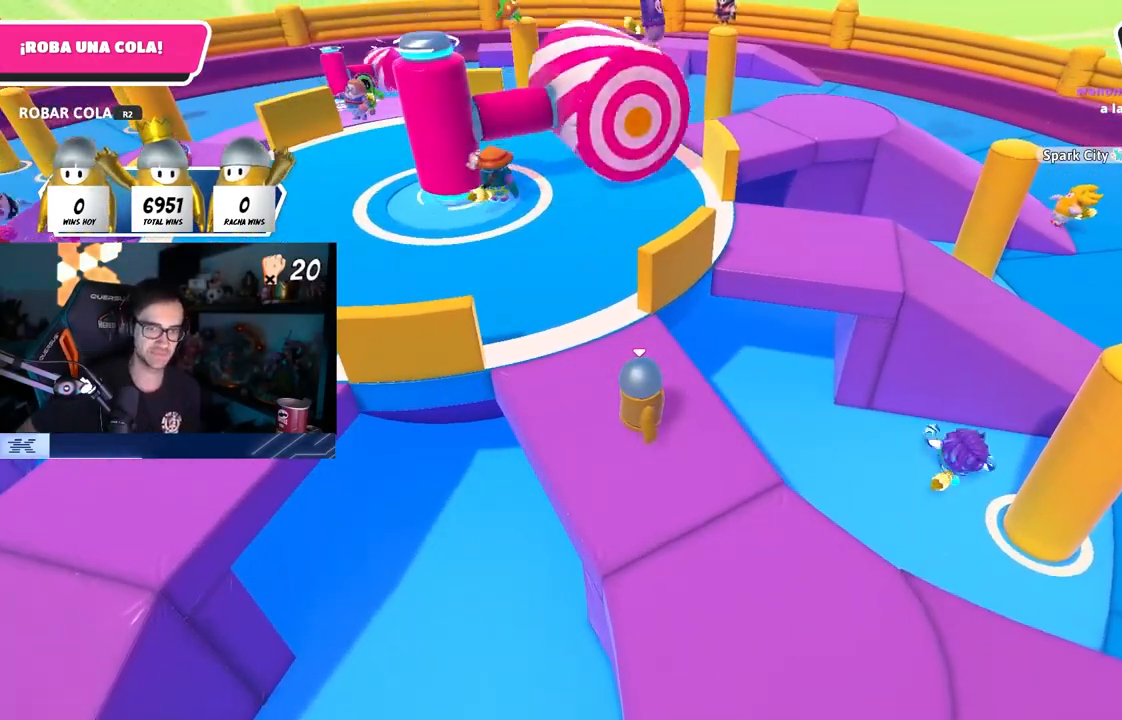
{"dt_ms": 500, "buttons": [], "left_stick": "center", "right_stick": "center", "events": []}
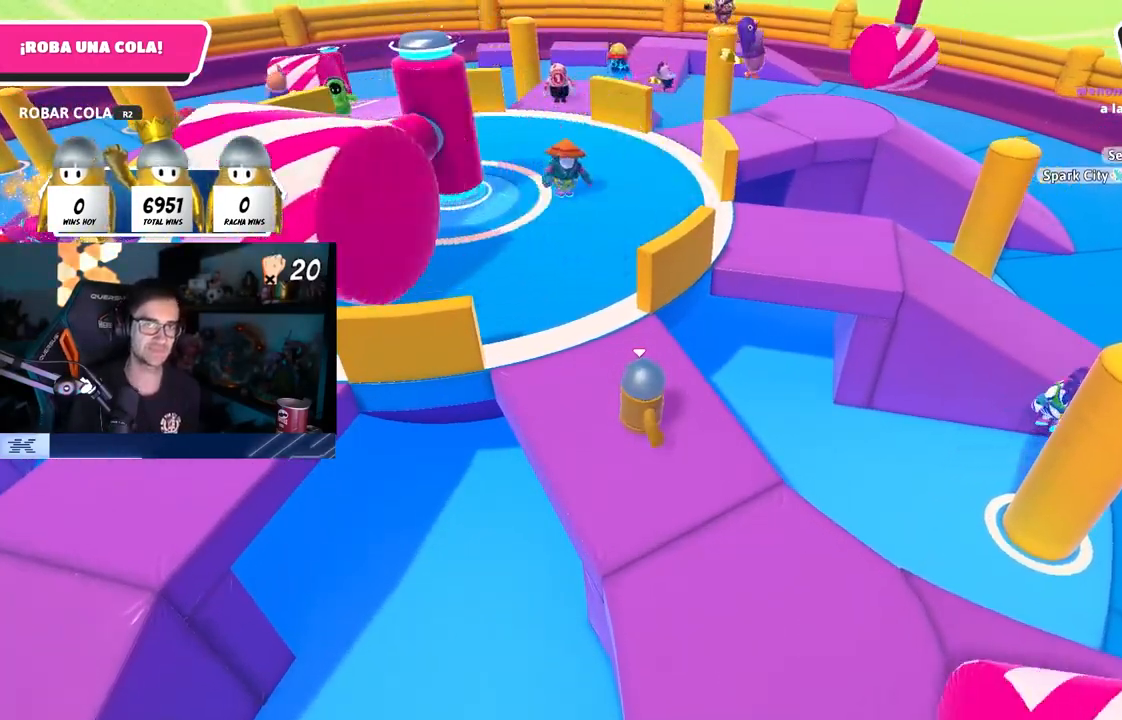
{"dt_ms": 500, "buttons": [], "left_stick": "center", "right_stick": "center", "events": []}
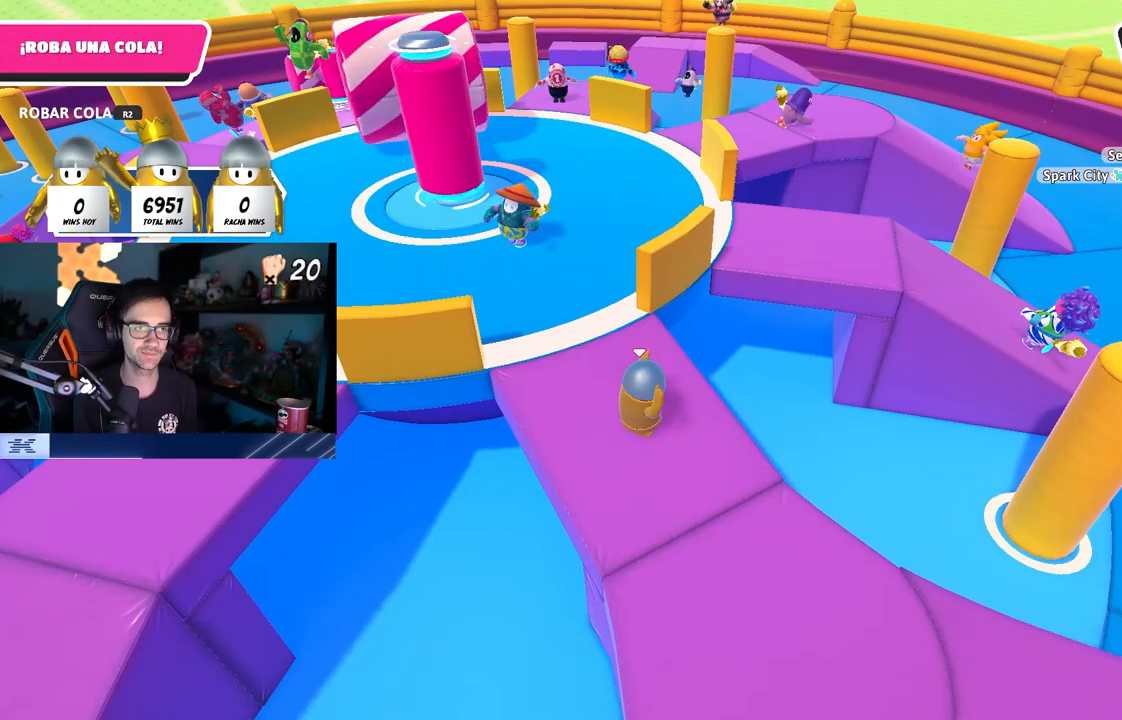
{"dt_ms": 500, "buttons": [], "left_stick": "center", "right_stick": "down-left", "events": [[350, "right_stick", "down-left"]]}
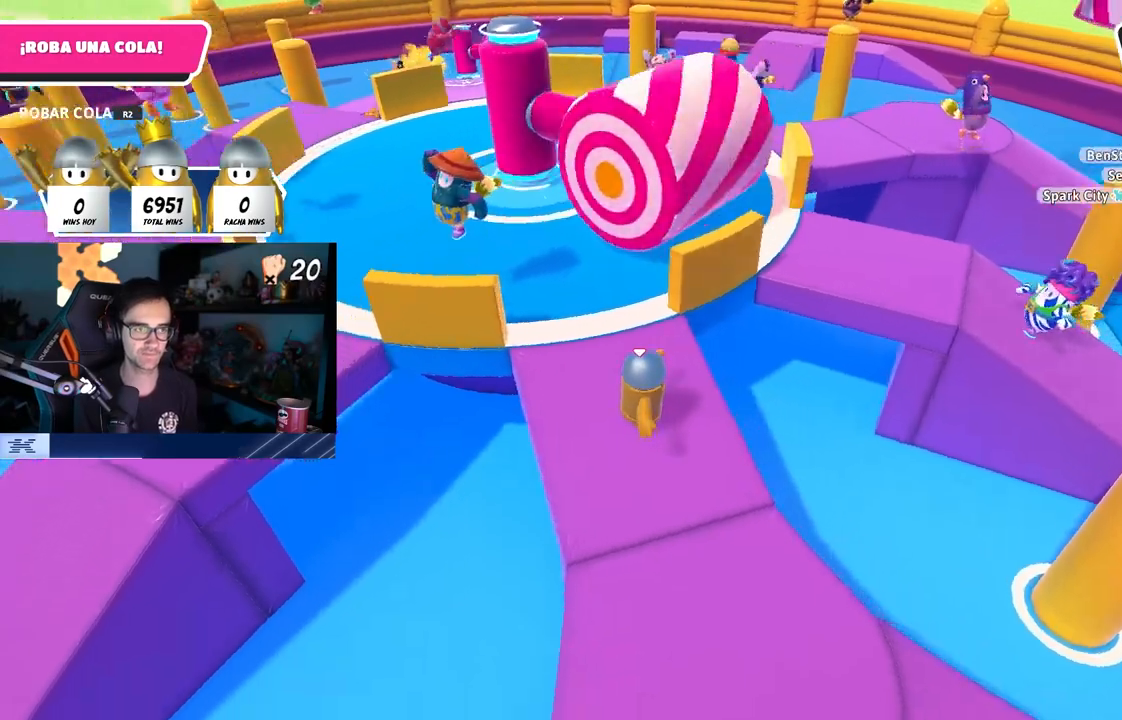
{"dt_ms": 500, "buttons": [], "left_stick": "center", "right_stick": "center", "events": [[17, "right_stick", "center"]]}
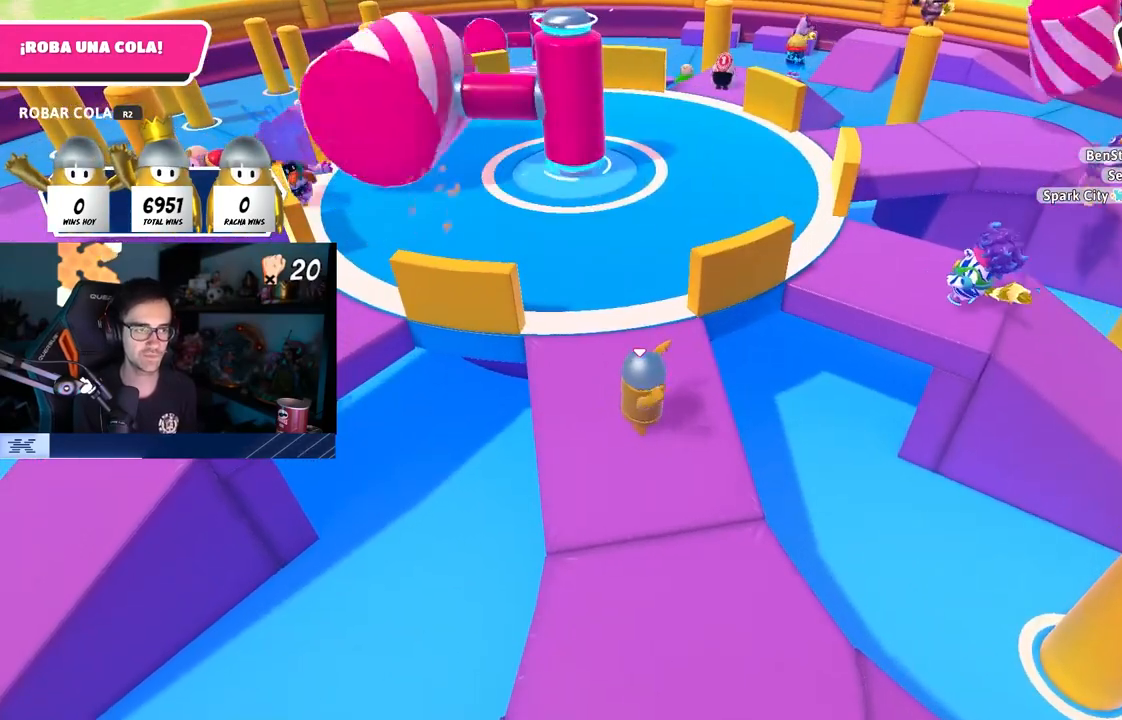
{"dt_ms": 500, "buttons": [], "left_stick": "center", "right_stick": "center", "events": [[150, "right_stick", "left"], [283, "right_stick", "center"]]}